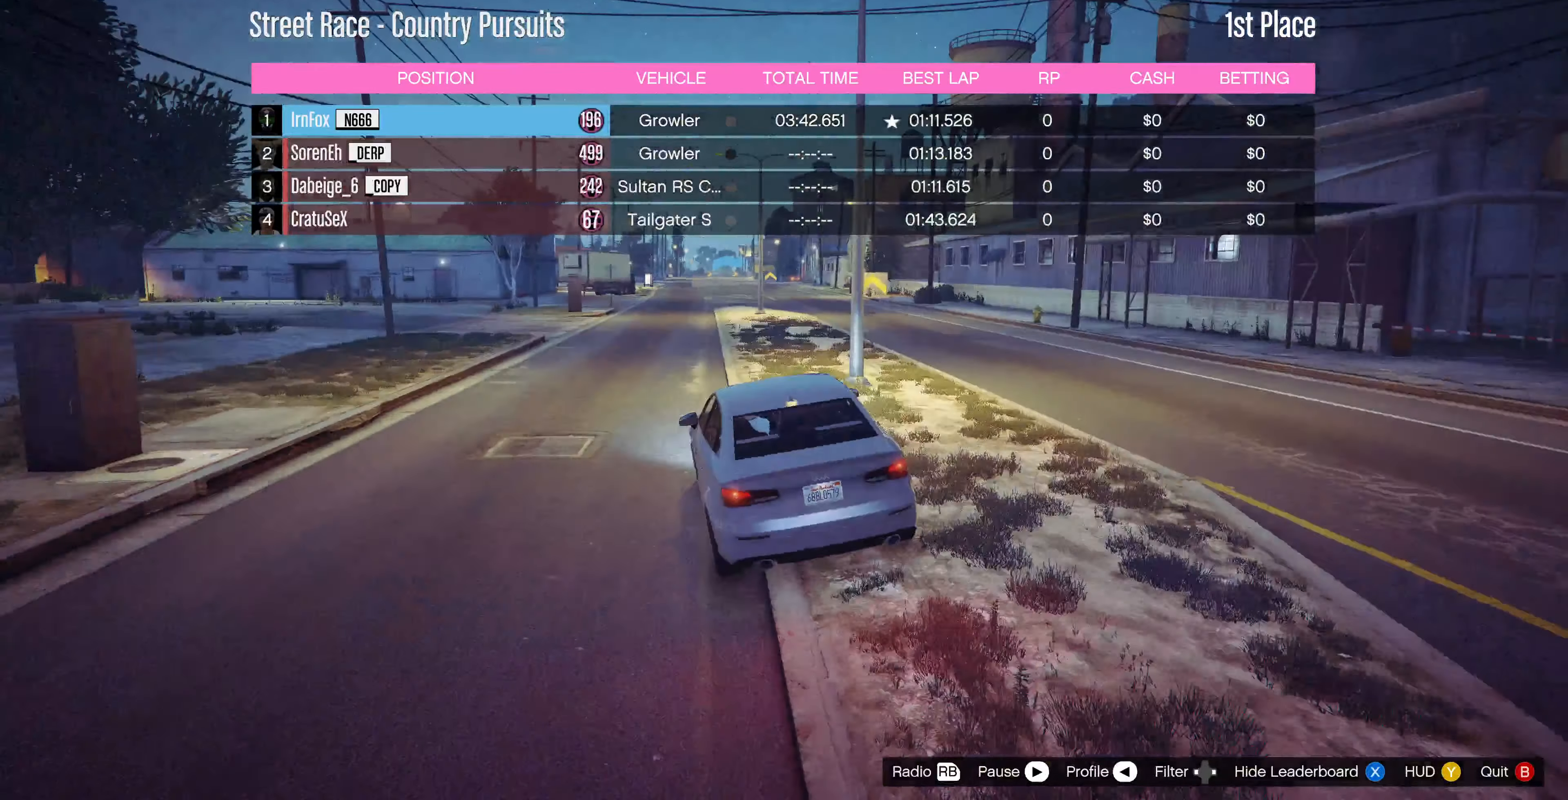
Gameplay with a controller (PlayStation layout); each line is a JSON object with the inputs held at the frame after it. "events" lists button and stick changes between this image and that frame as [ms after this image, input, new state], when the widget could be followed in between.
{"buttons": [], "left_stick": "center", "right_stick": "right", "events": [[466, "right_stick", "right"]]}
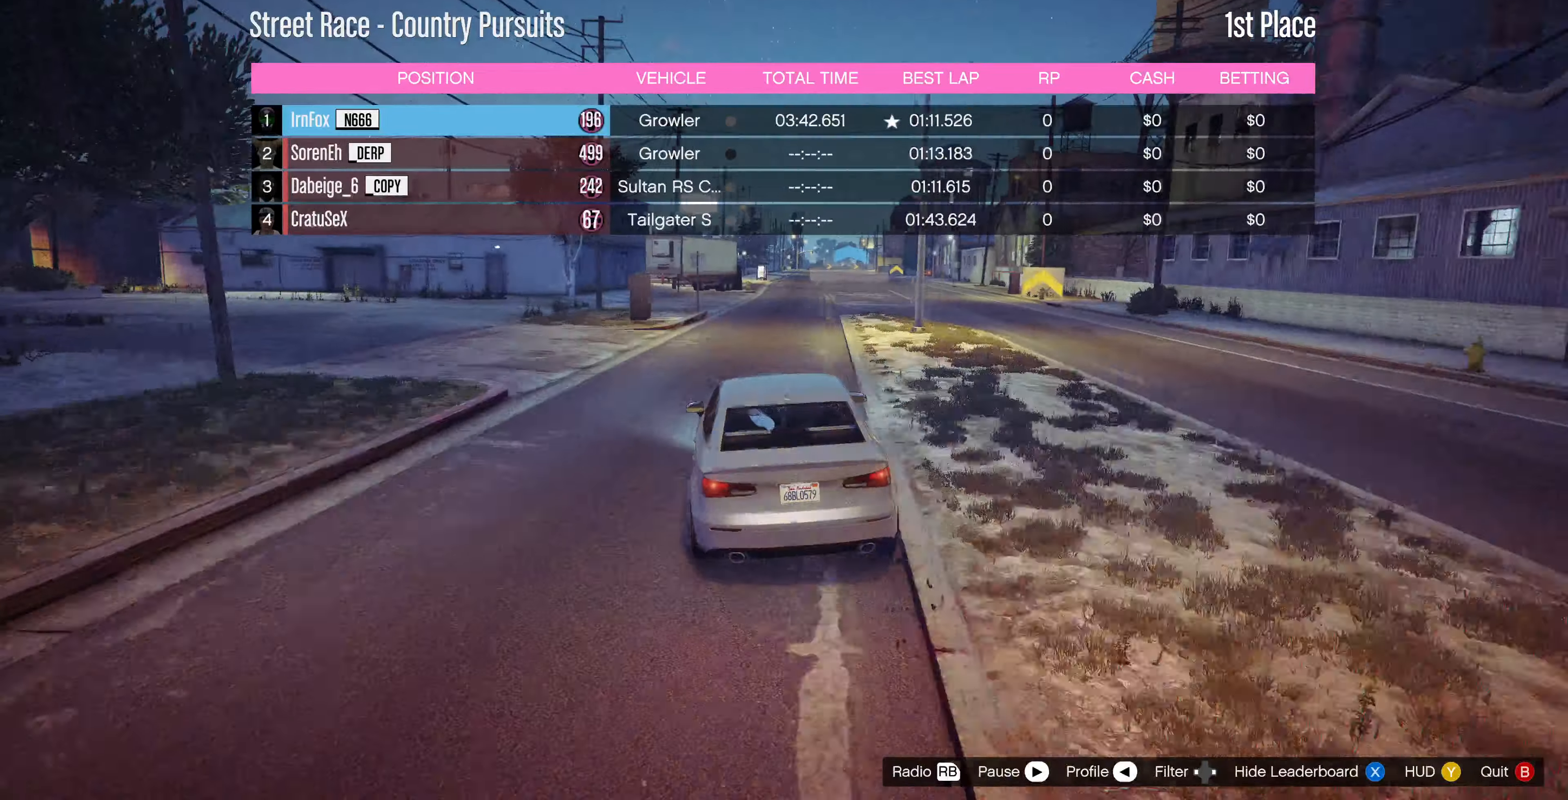
{"buttons": [], "left_stick": "center", "right_stick": "right", "events": []}
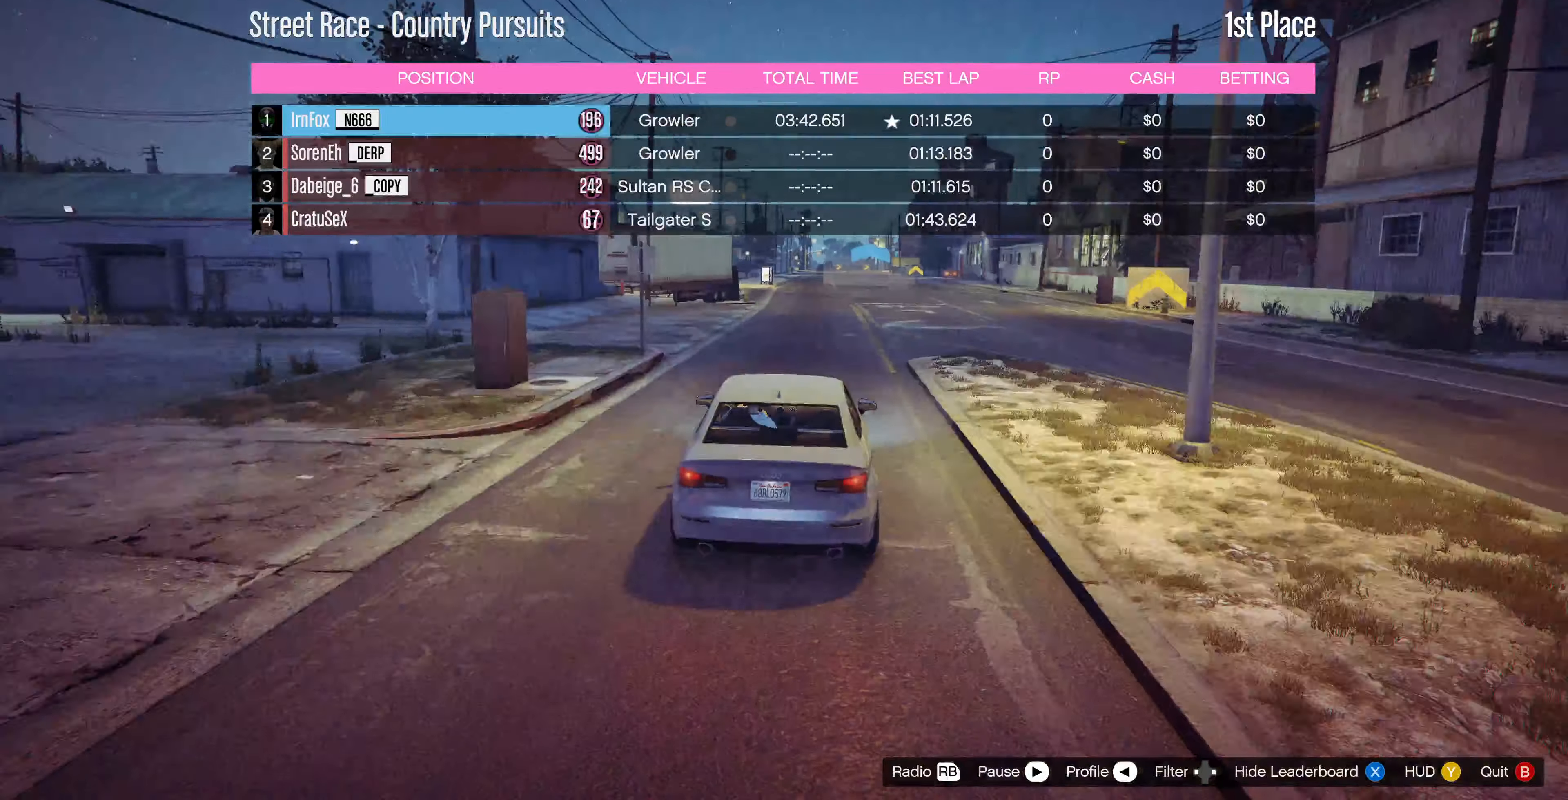
{"buttons": [], "left_stick": "center", "right_stick": "center", "events": [[466, "right_stick", "center"]]}
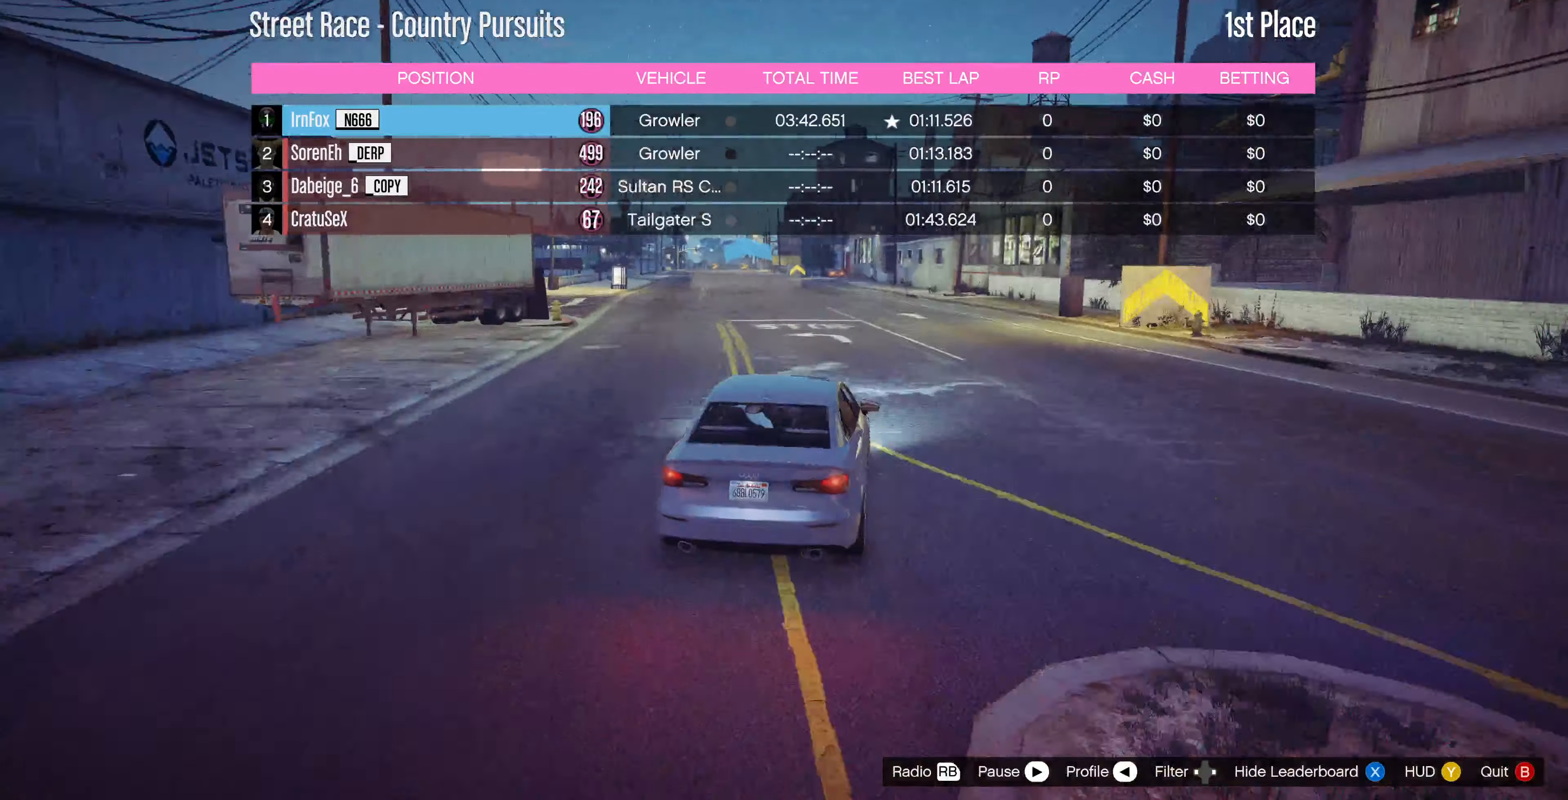
{"buttons": [], "left_stick": "center", "right_stick": "center", "events": []}
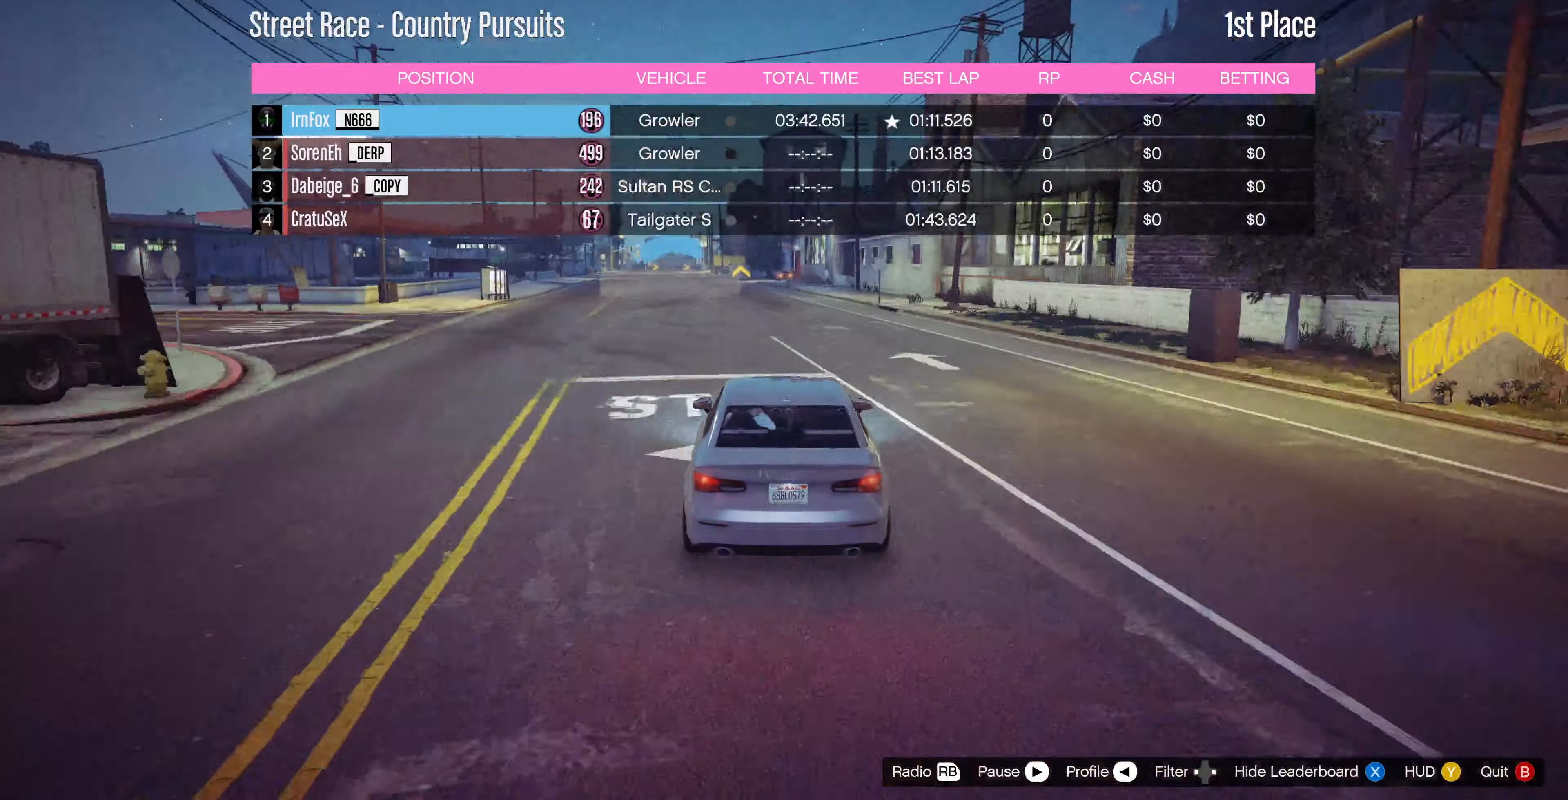
{"buttons": [], "left_stick": "center", "right_stick": "center", "events": []}
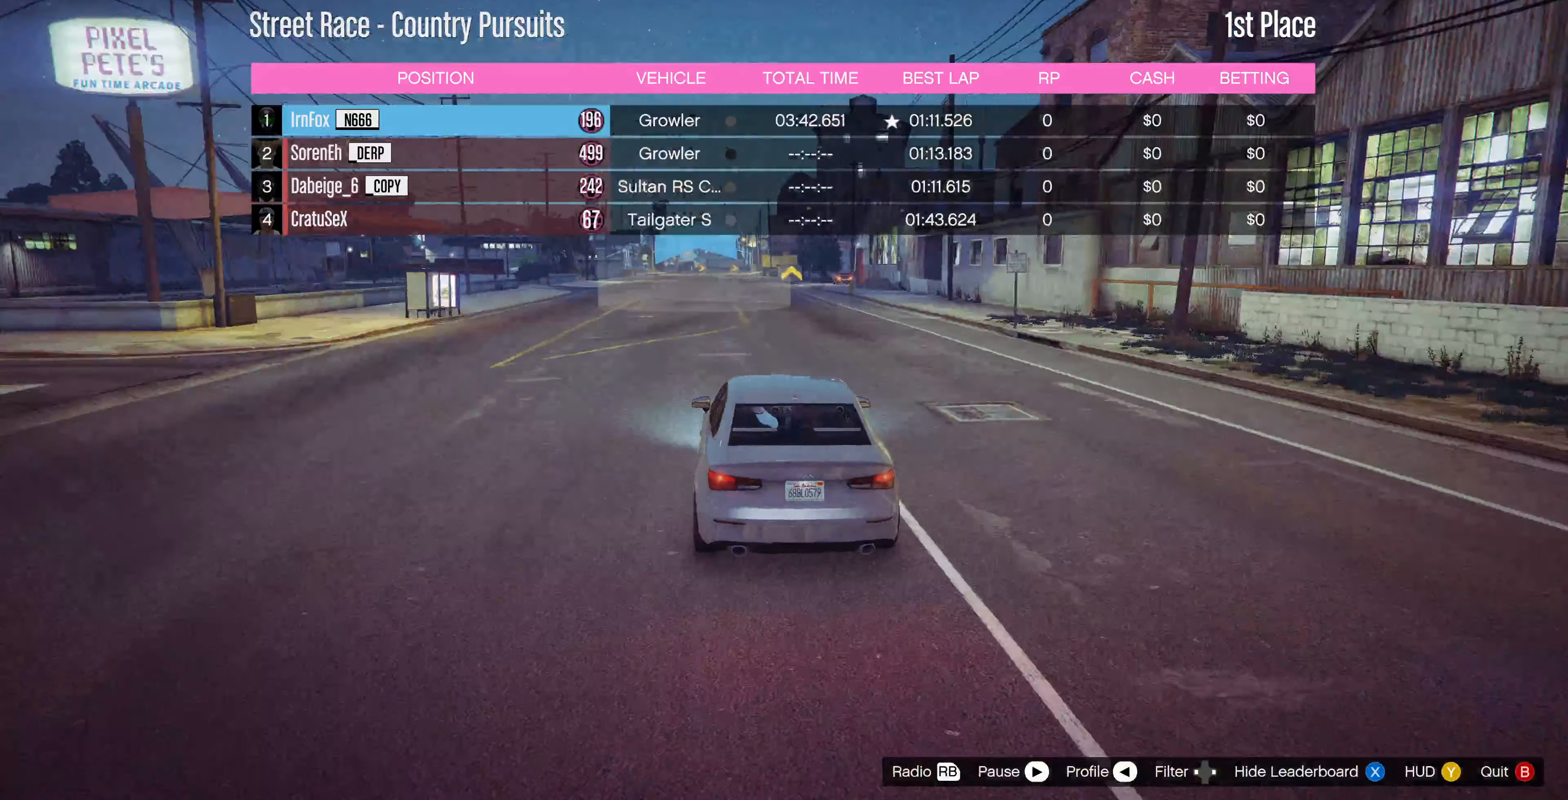
{"buttons": [], "left_stick": "center", "right_stick": "center", "events": [[434, "SQUARE", "down"], [500, "SQUARE", "up"]]}
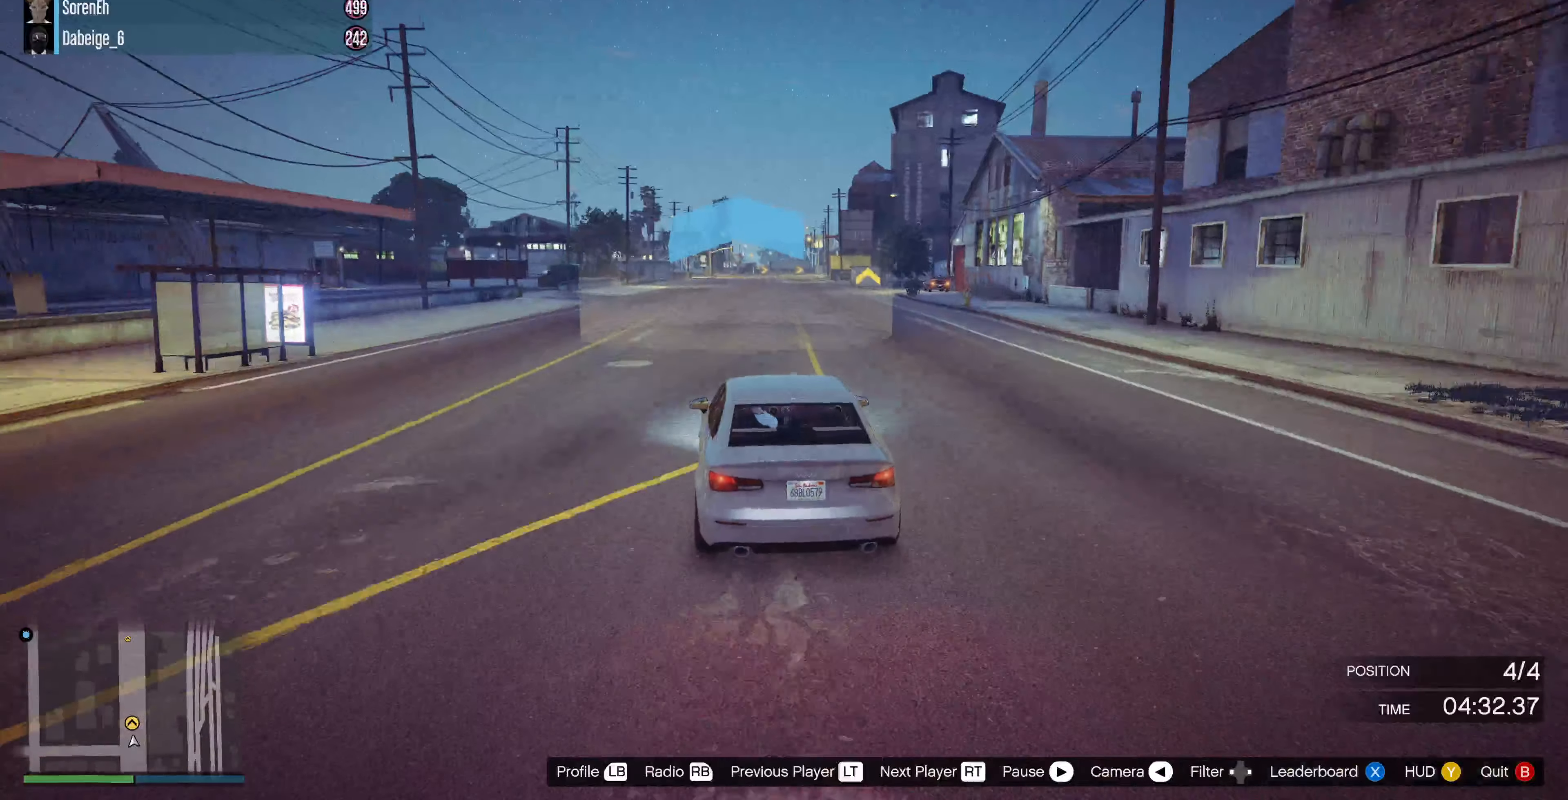
{"buttons": [], "left_stick": "center", "right_stick": "center", "events": []}
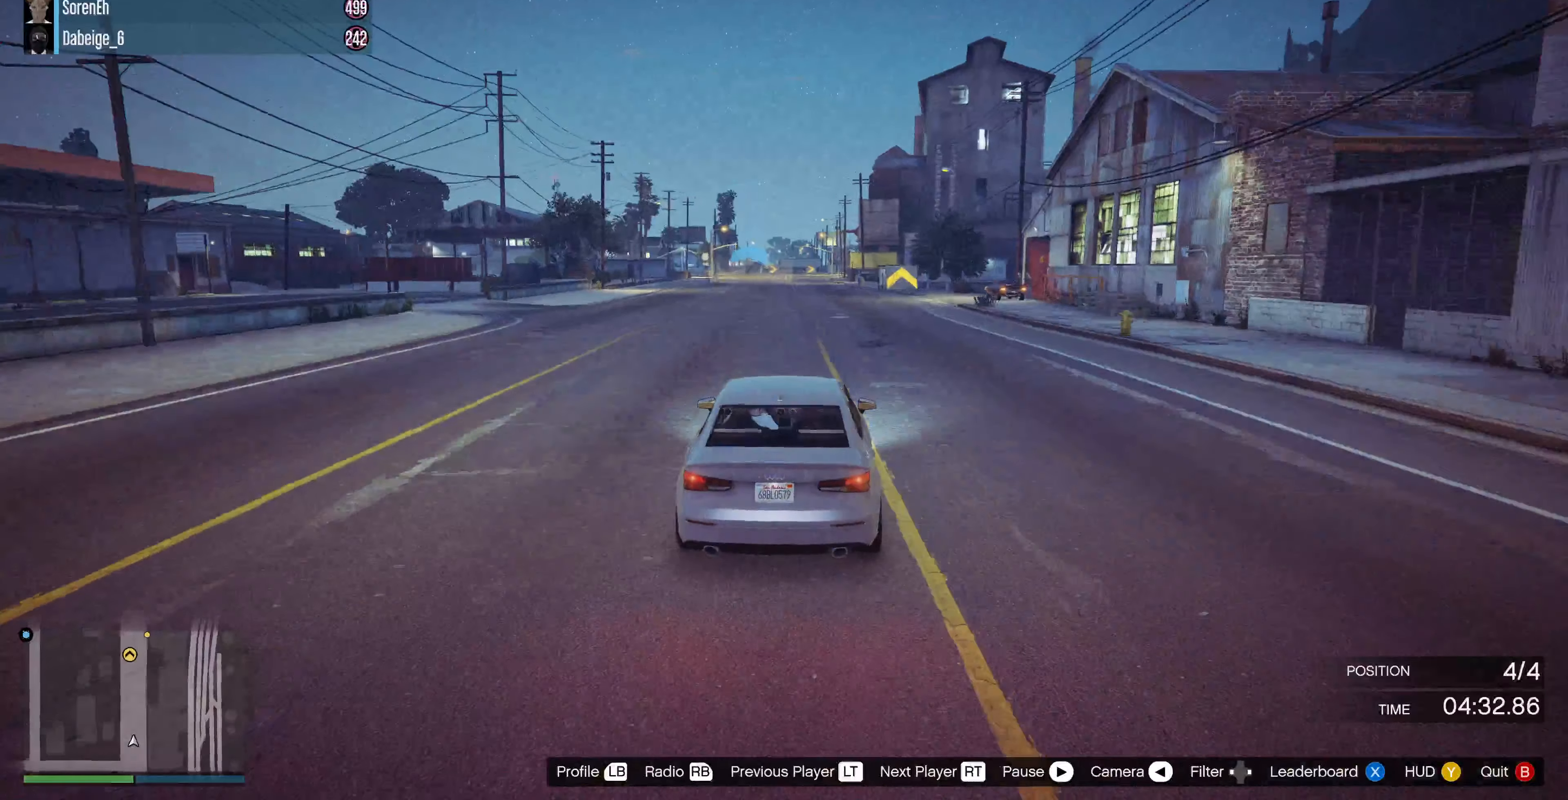
{"buttons": [], "left_stick": "center", "right_stick": "center", "events": [[67, "L2", "down"], [167, "L2", "up"]]}
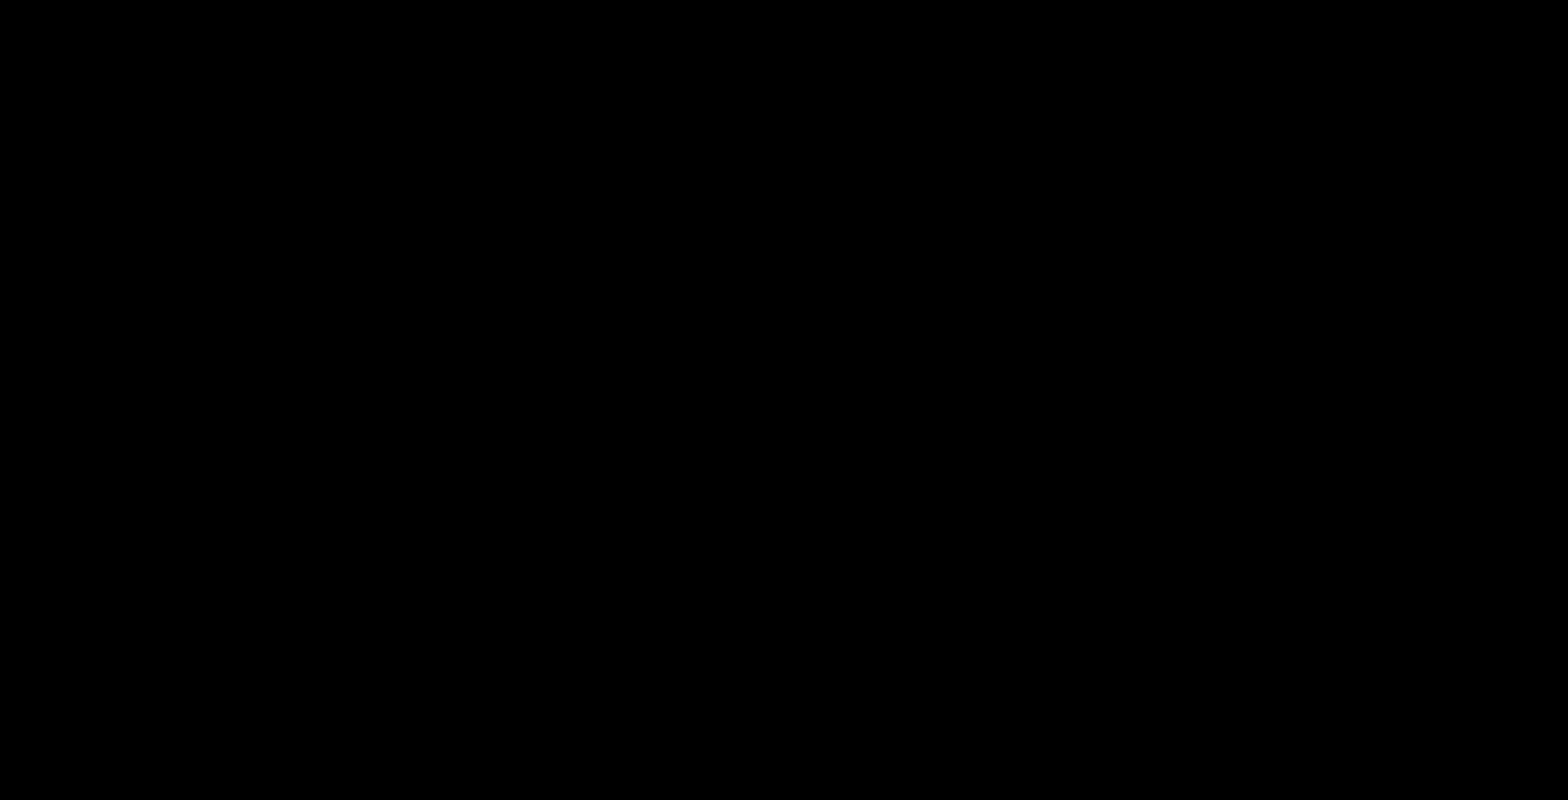
{"buttons": [], "left_stick": "center", "right_stick": "center", "events": []}
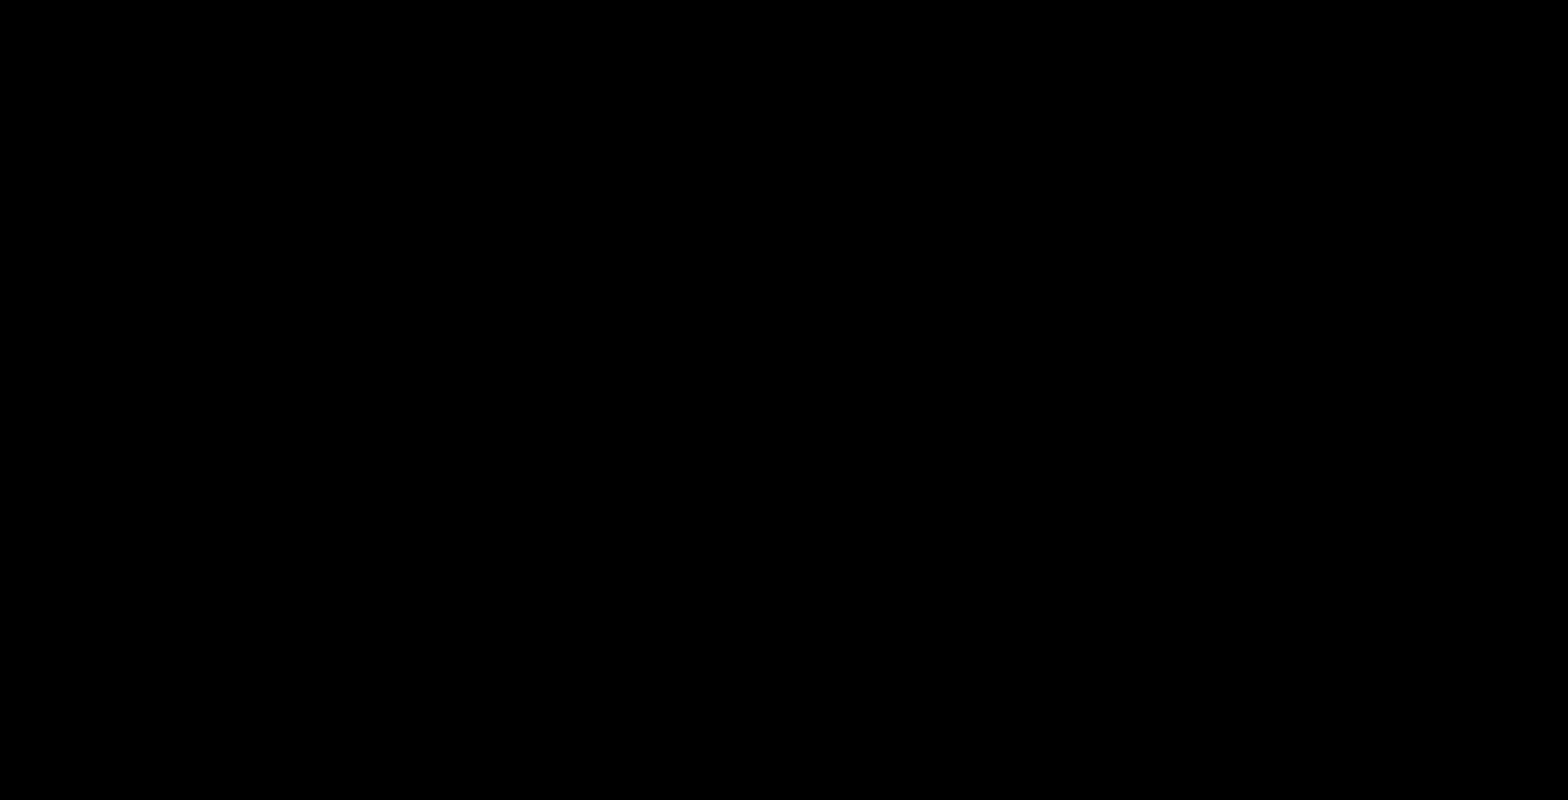
{"buttons": [], "left_stick": "center", "right_stick": "center", "events": []}
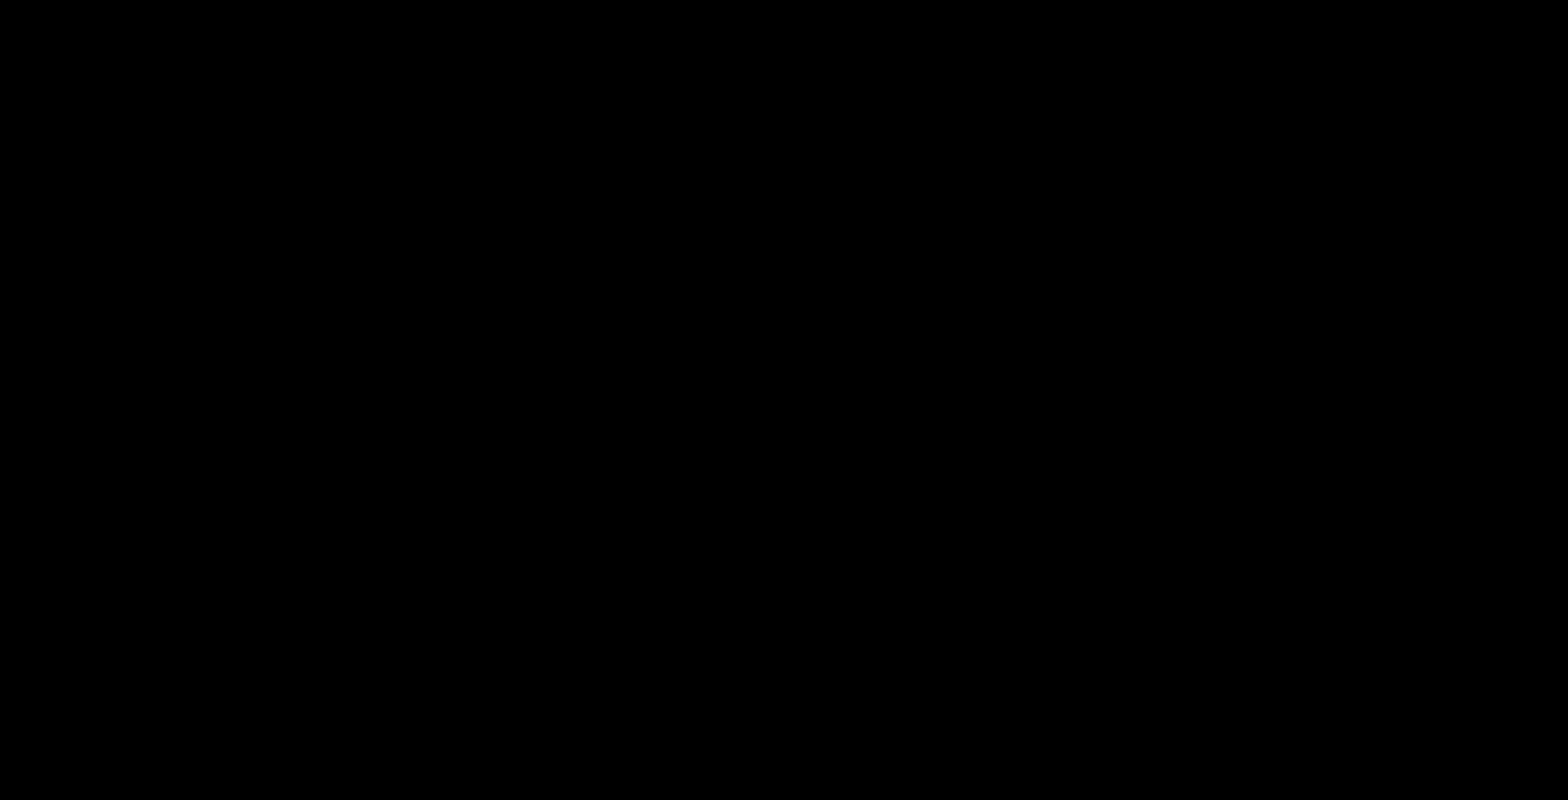
{"buttons": [], "left_stick": "center", "right_stick": "center", "events": []}
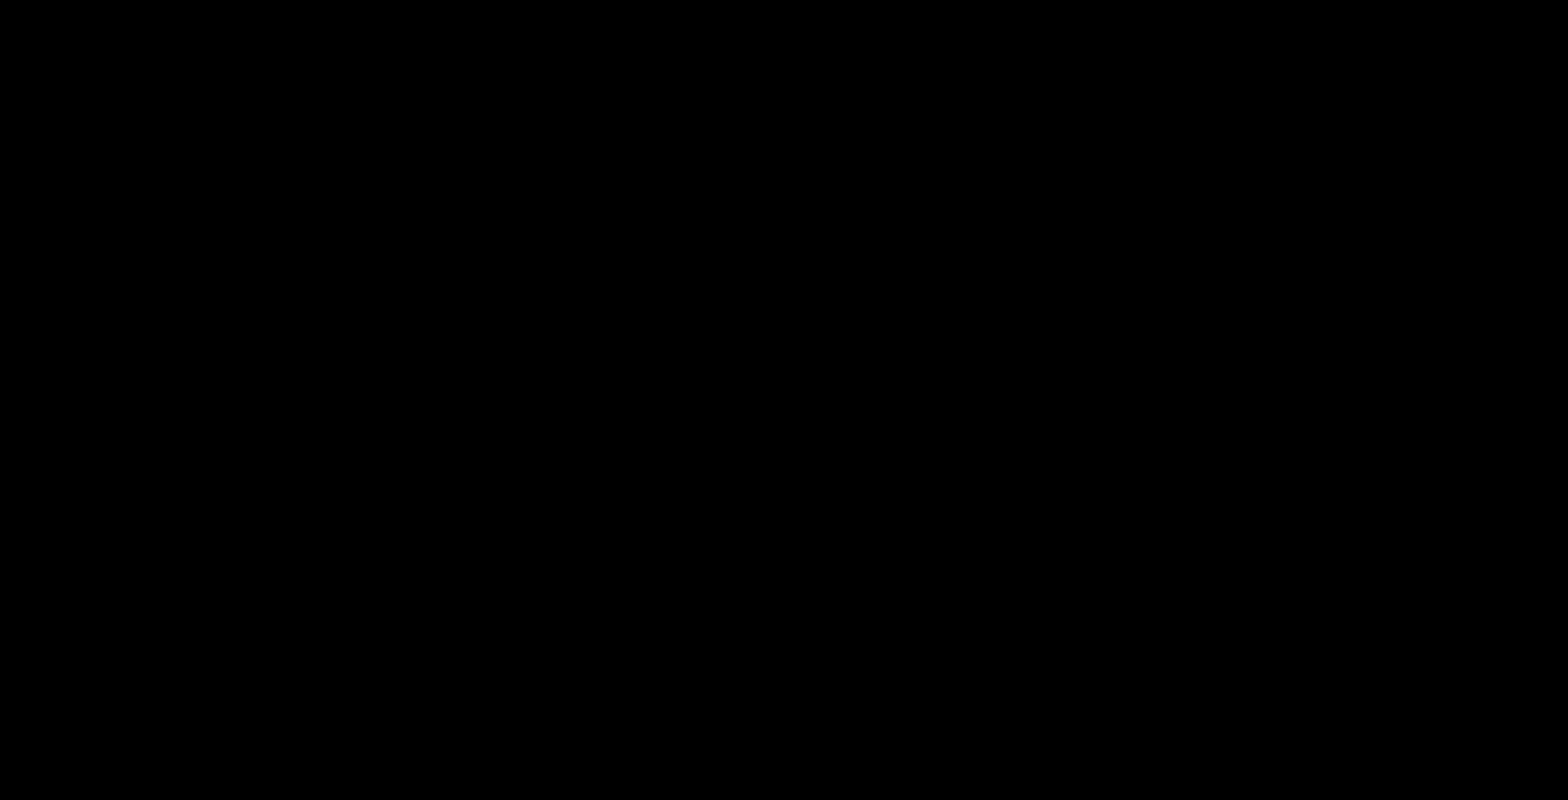
{"buttons": [], "left_stick": "center", "right_stick": "center", "events": []}
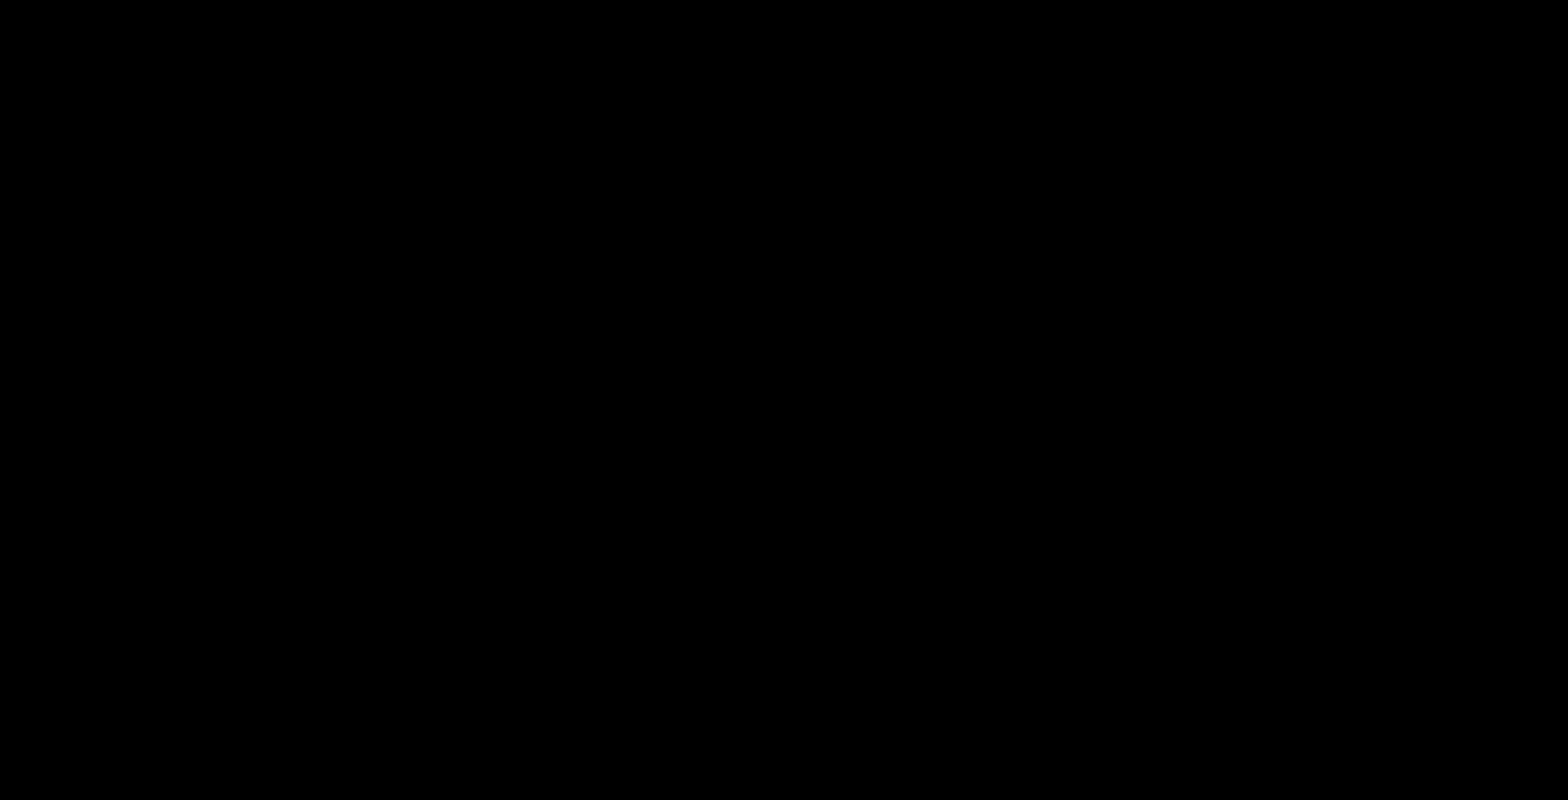
{"buttons": [], "left_stick": "center", "right_stick": "center", "events": []}
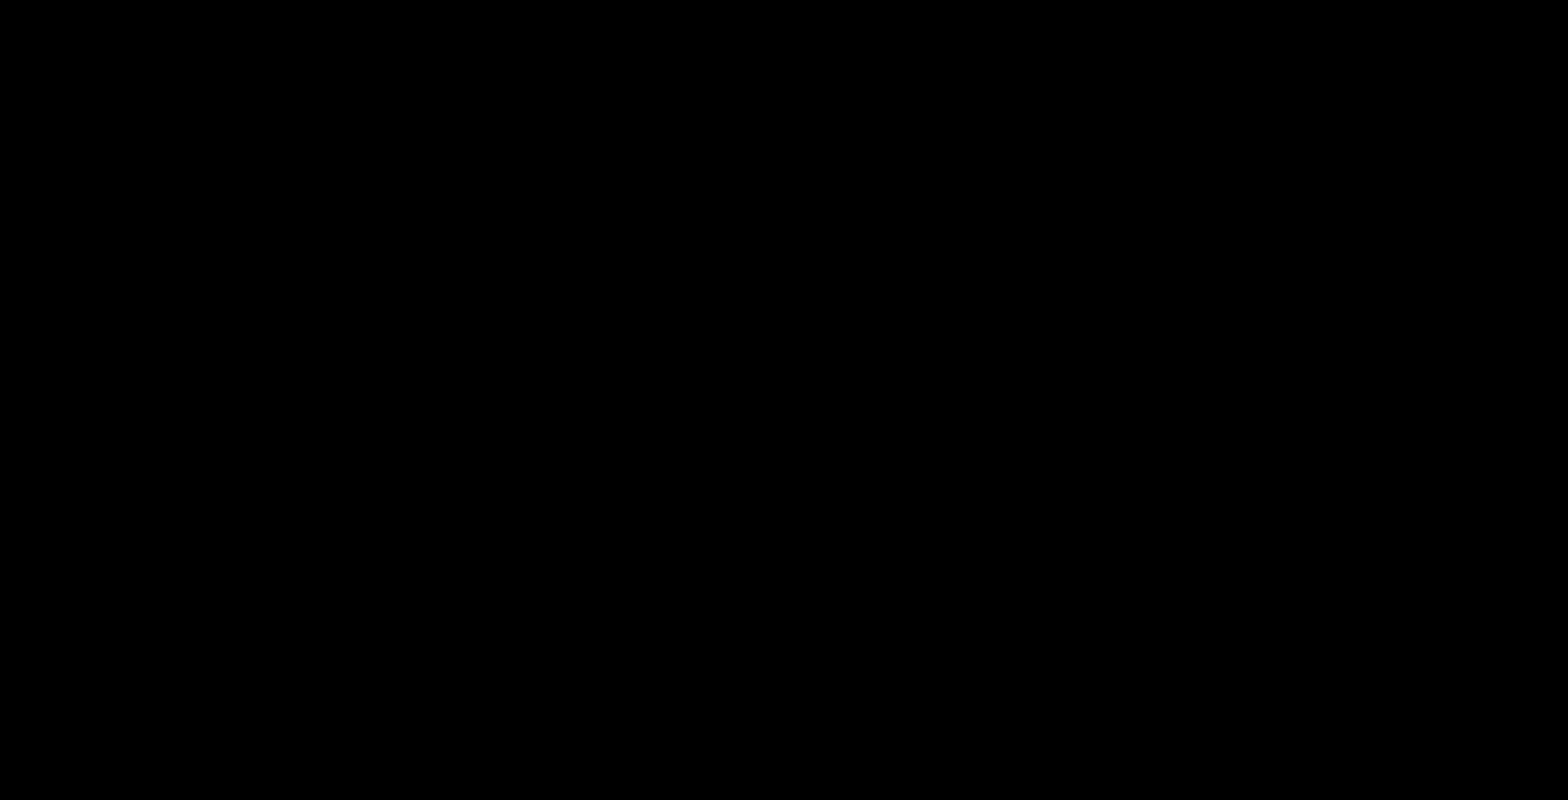
{"buttons": [], "left_stick": "center", "right_stick": "center", "events": []}
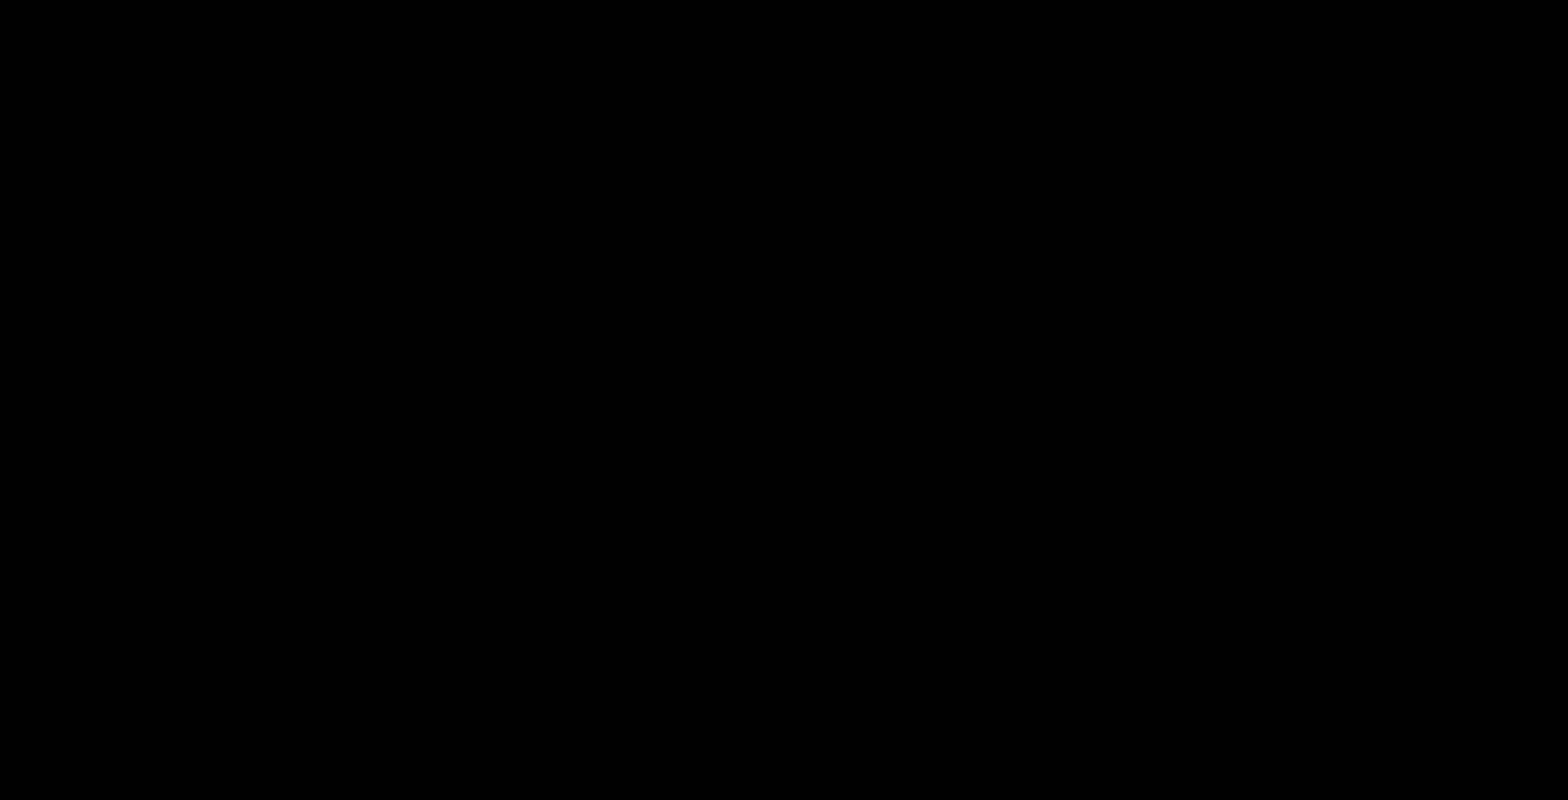
{"buttons": [], "left_stick": "center", "right_stick": "center", "events": []}
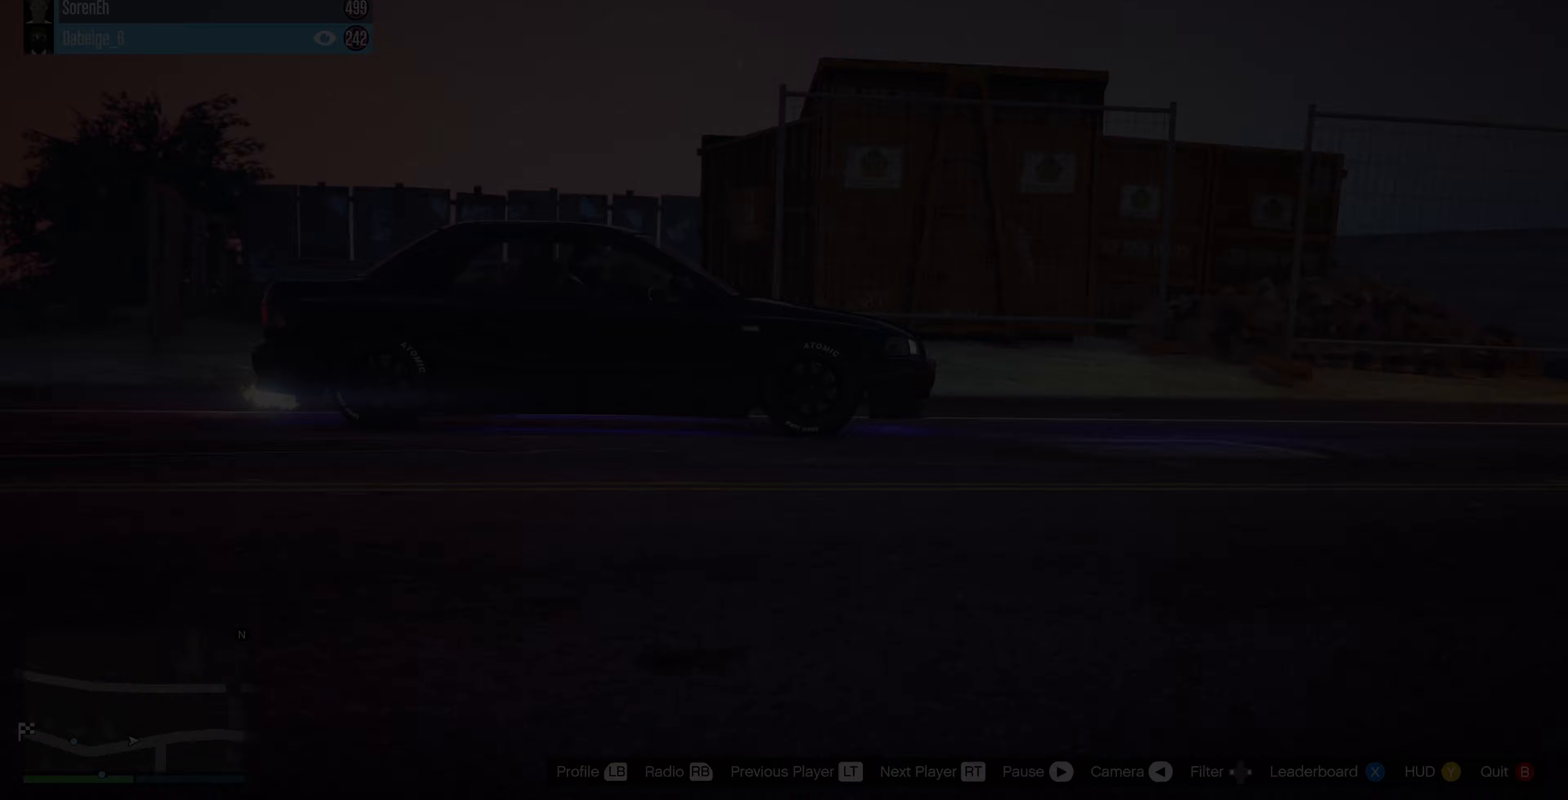
{"buttons": [], "left_stick": "center", "right_stick": "center", "events": []}
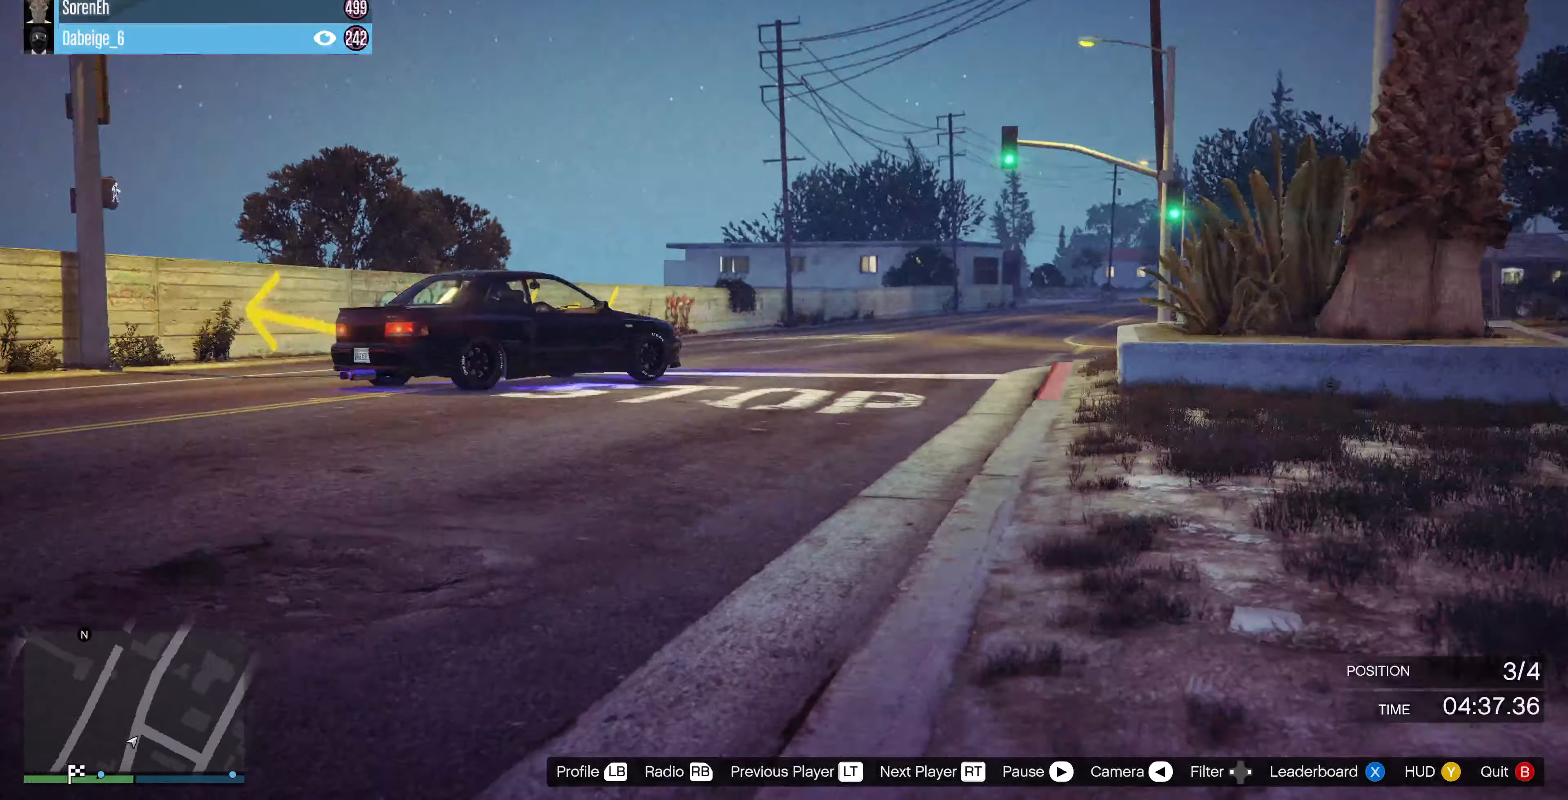
{"buttons": [], "left_stick": "center", "right_stick": "center", "events": []}
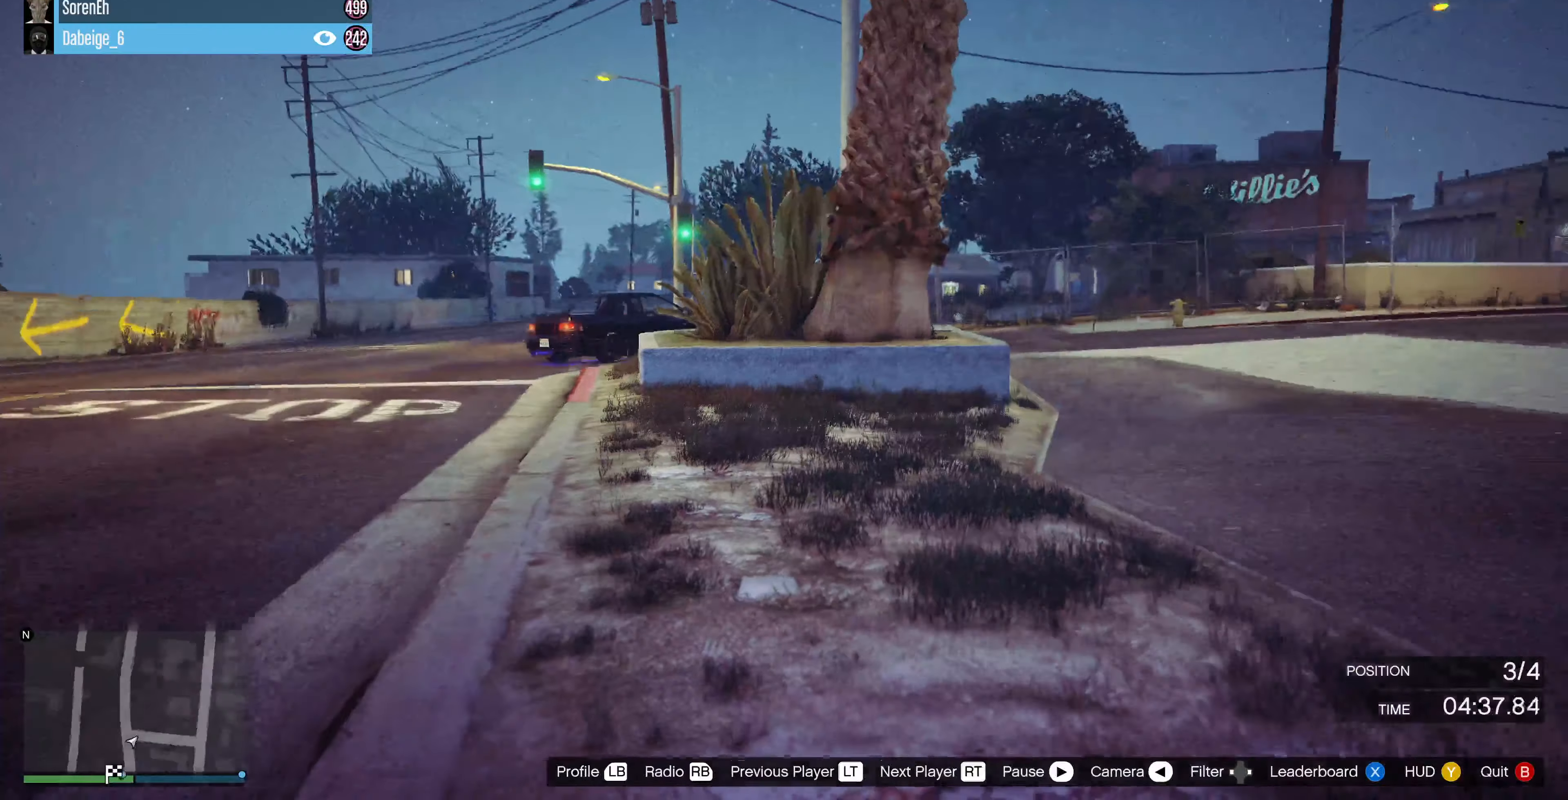
{"buttons": ["SELECT"], "left_stick": "center", "right_stick": "center", "events": [[33, "SELECT", "down"], [167, "SELECT", "up"], [433, "SELECT", "down"]]}
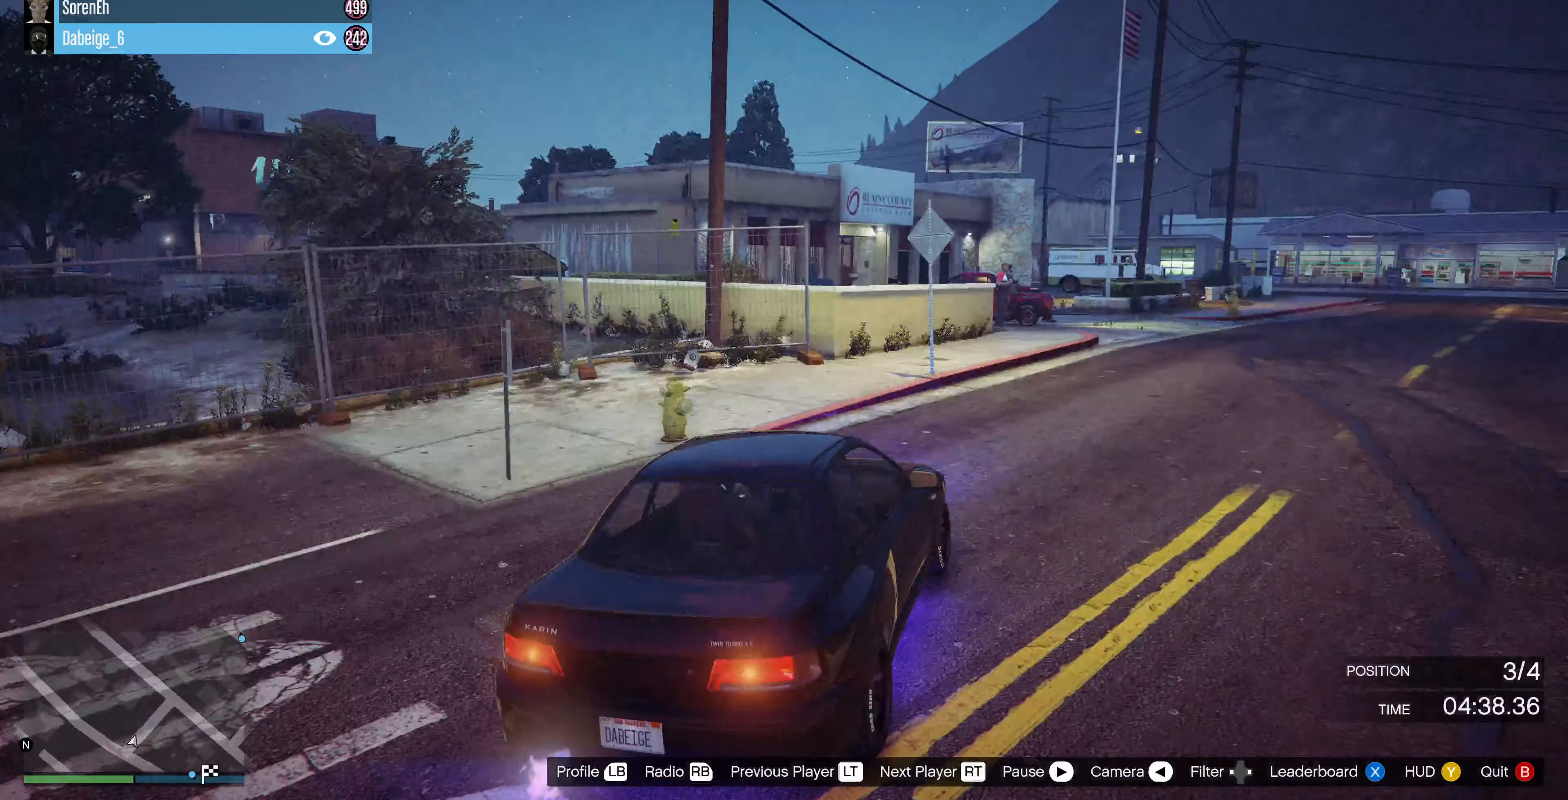
{"buttons": ["SELECT"], "left_stick": "center", "right_stick": "center", "events": [[33, "SELECT", "up"], [400, "SELECT", "down"]]}
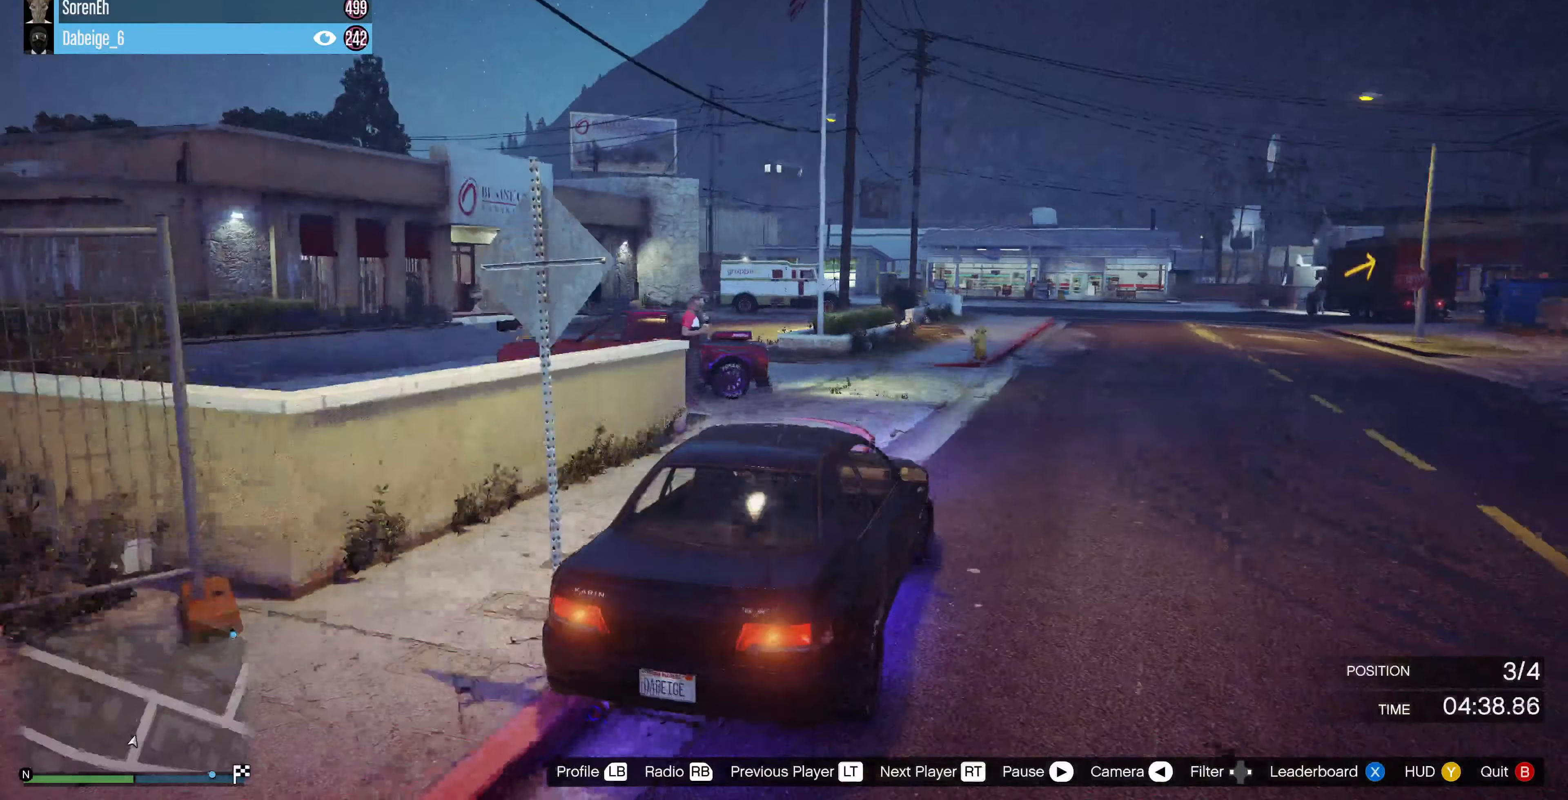
{"buttons": [], "left_stick": "center", "right_stick": "left", "events": [[67, "SELECT", "up"], [200, "right_stick", "left"]]}
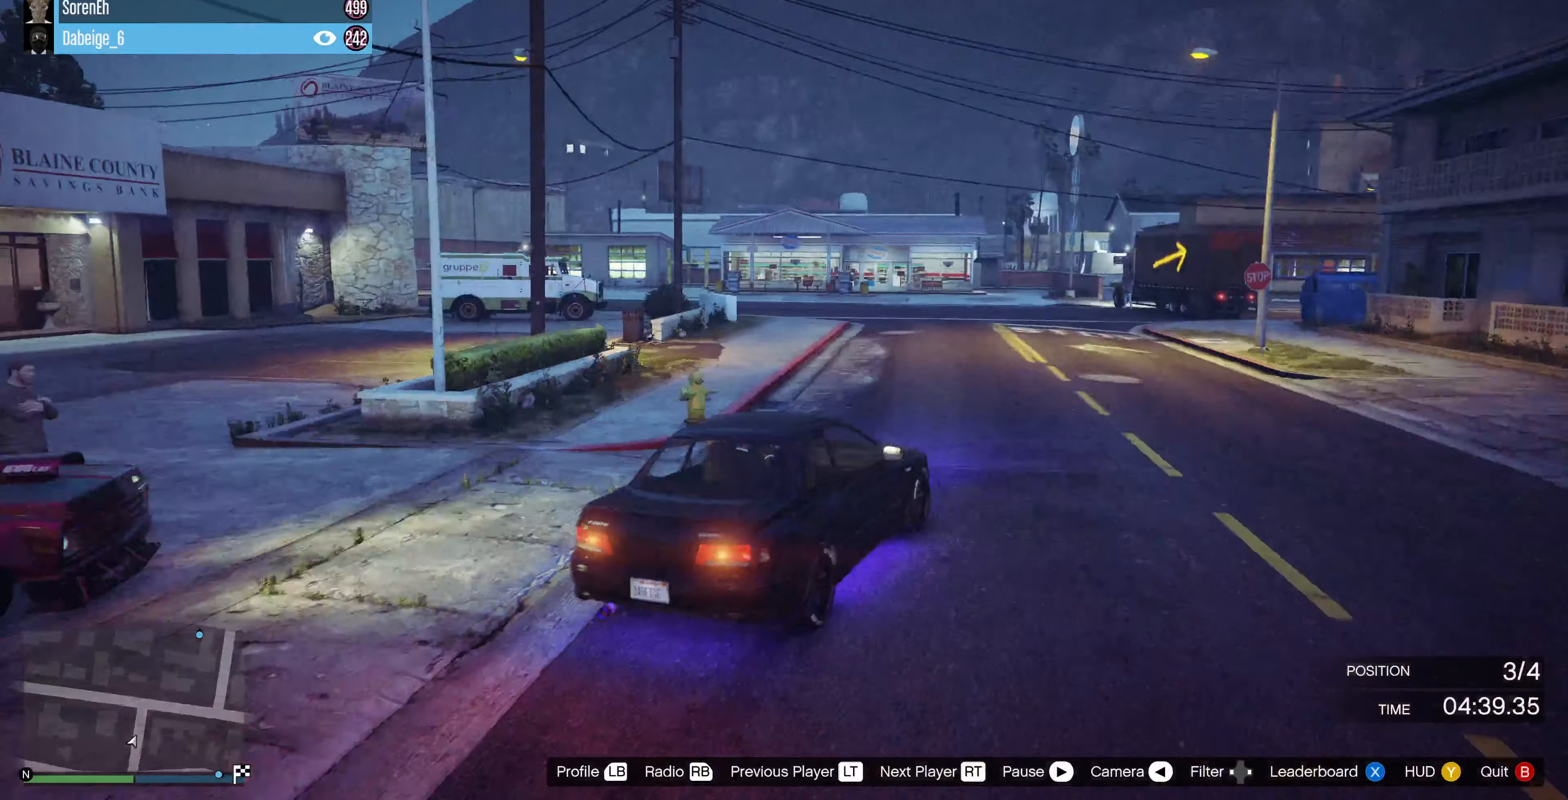
{"buttons": [], "left_stick": "center", "right_stick": "right", "events": [[200, "right_stick", "center"], [333, "right_stick", "right"]]}
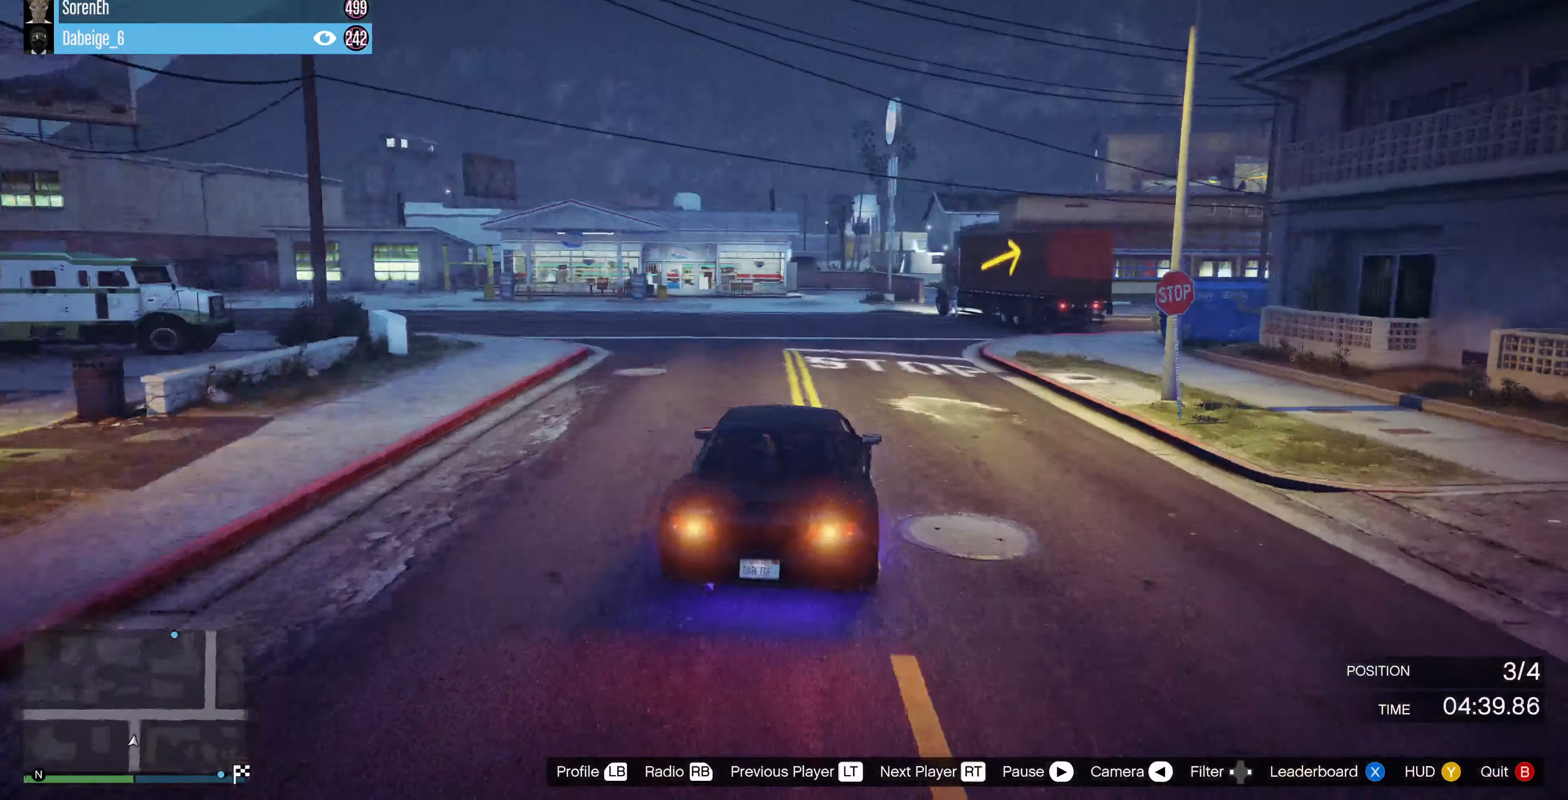
{"buttons": [], "left_stick": "center", "right_stick": "right", "events": []}
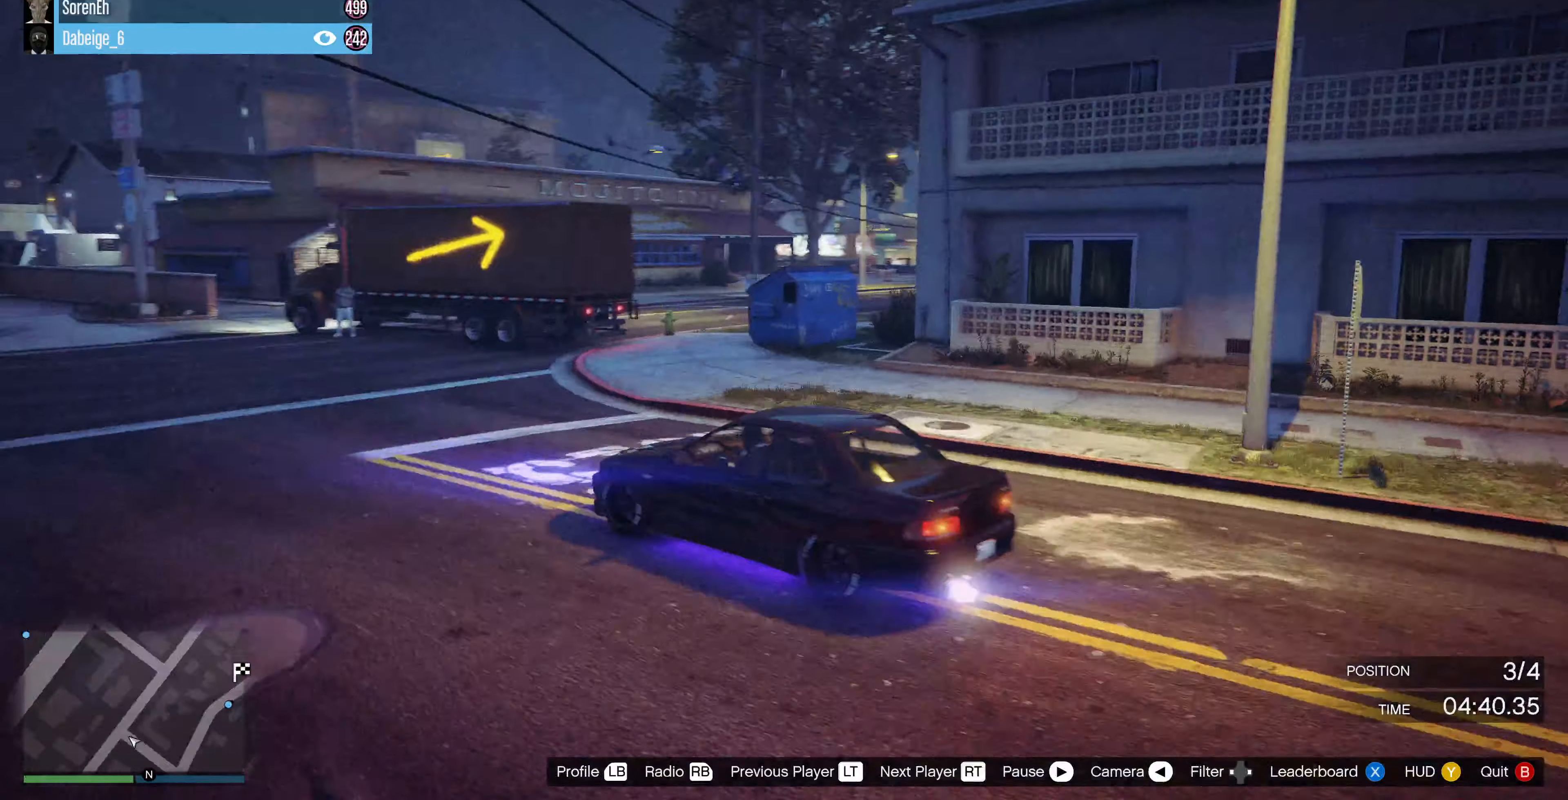
{"buttons": [], "left_stick": "center", "right_stick": "right", "events": []}
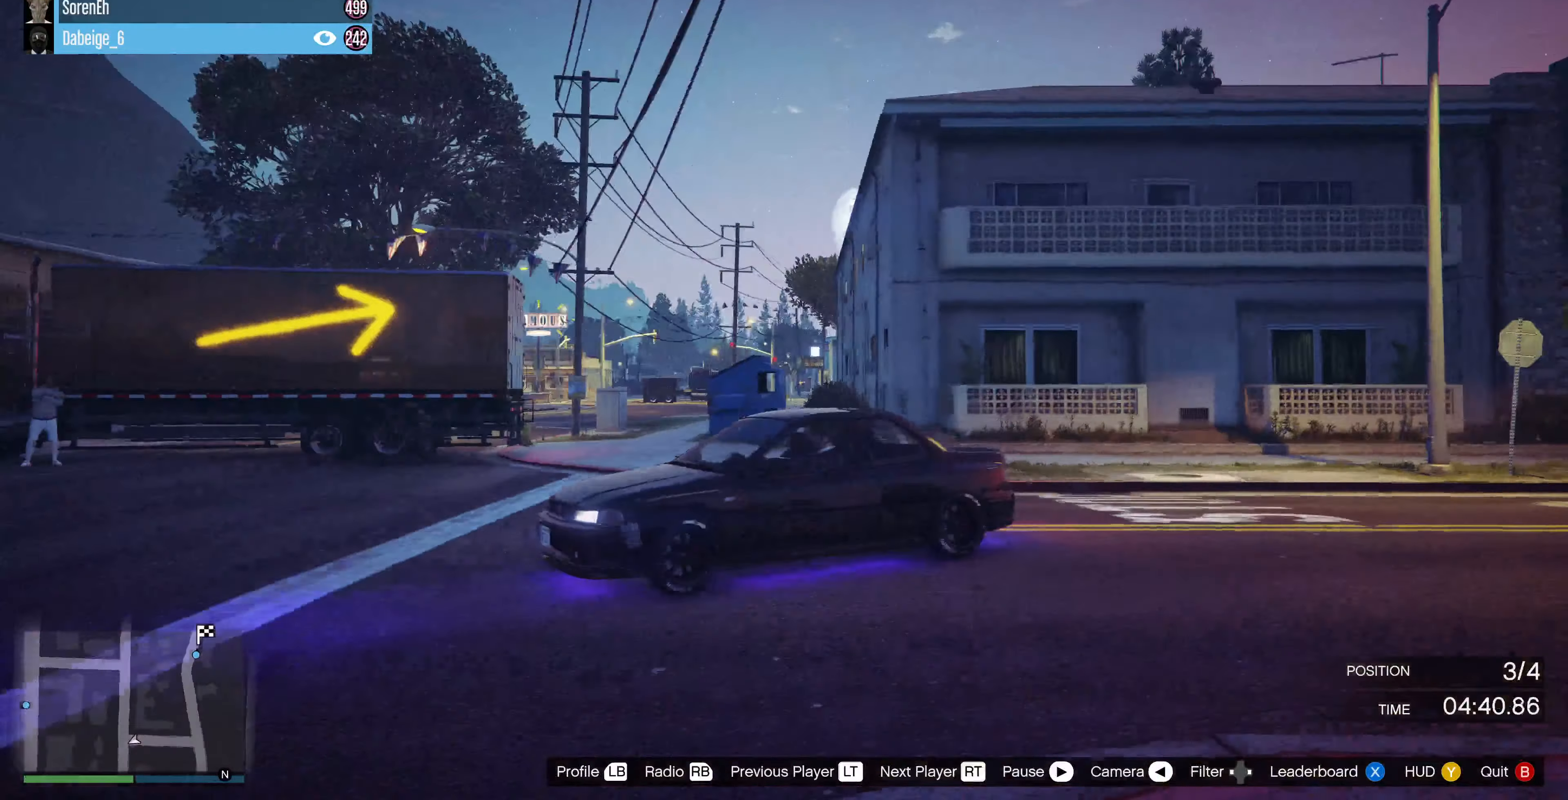
{"buttons": [], "left_stick": "center", "right_stick": "right", "events": []}
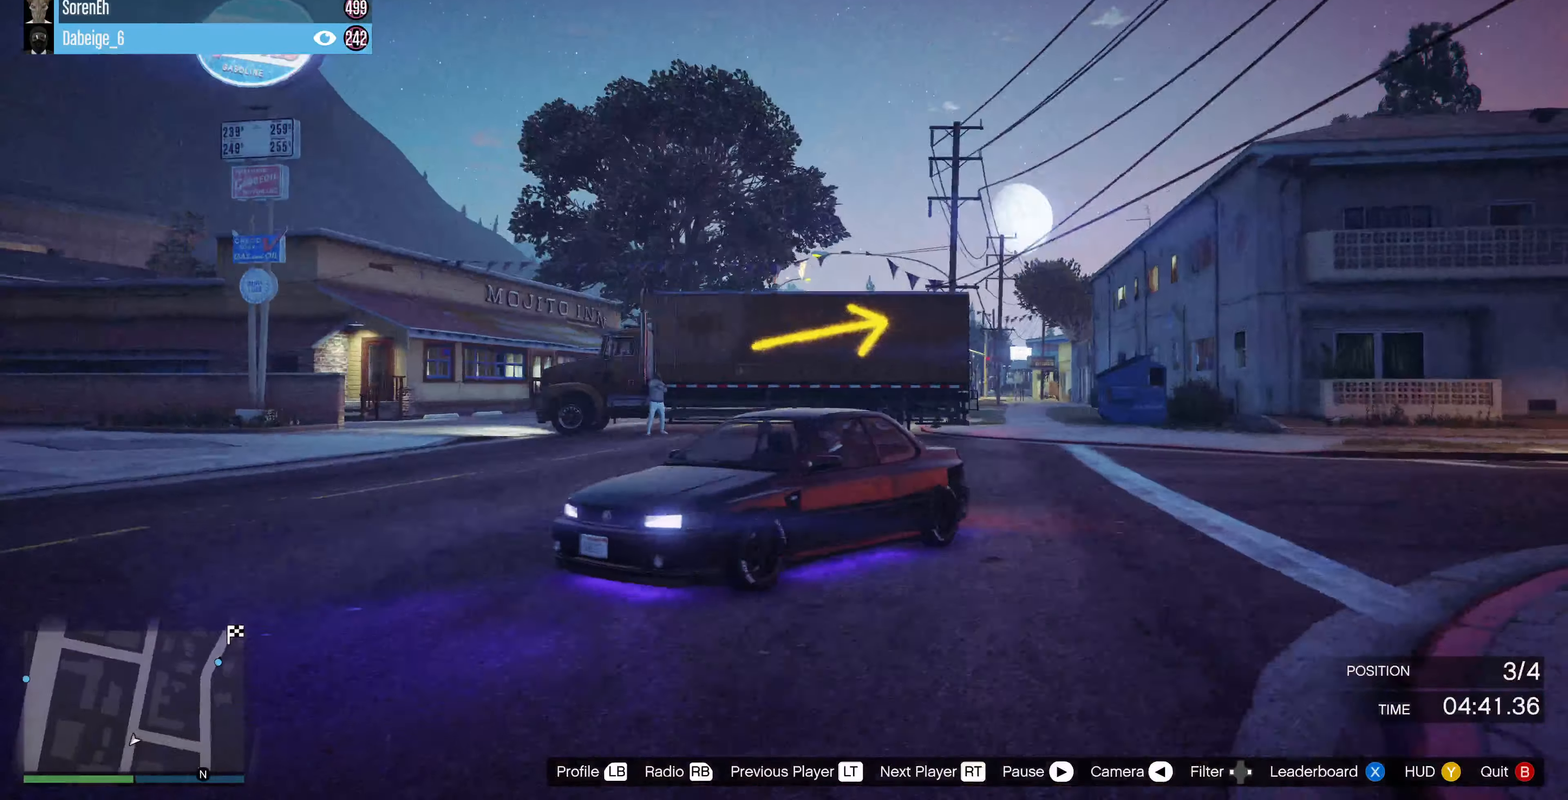
{"buttons": [], "left_stick": "center", "right_stick": "right", "events": []}
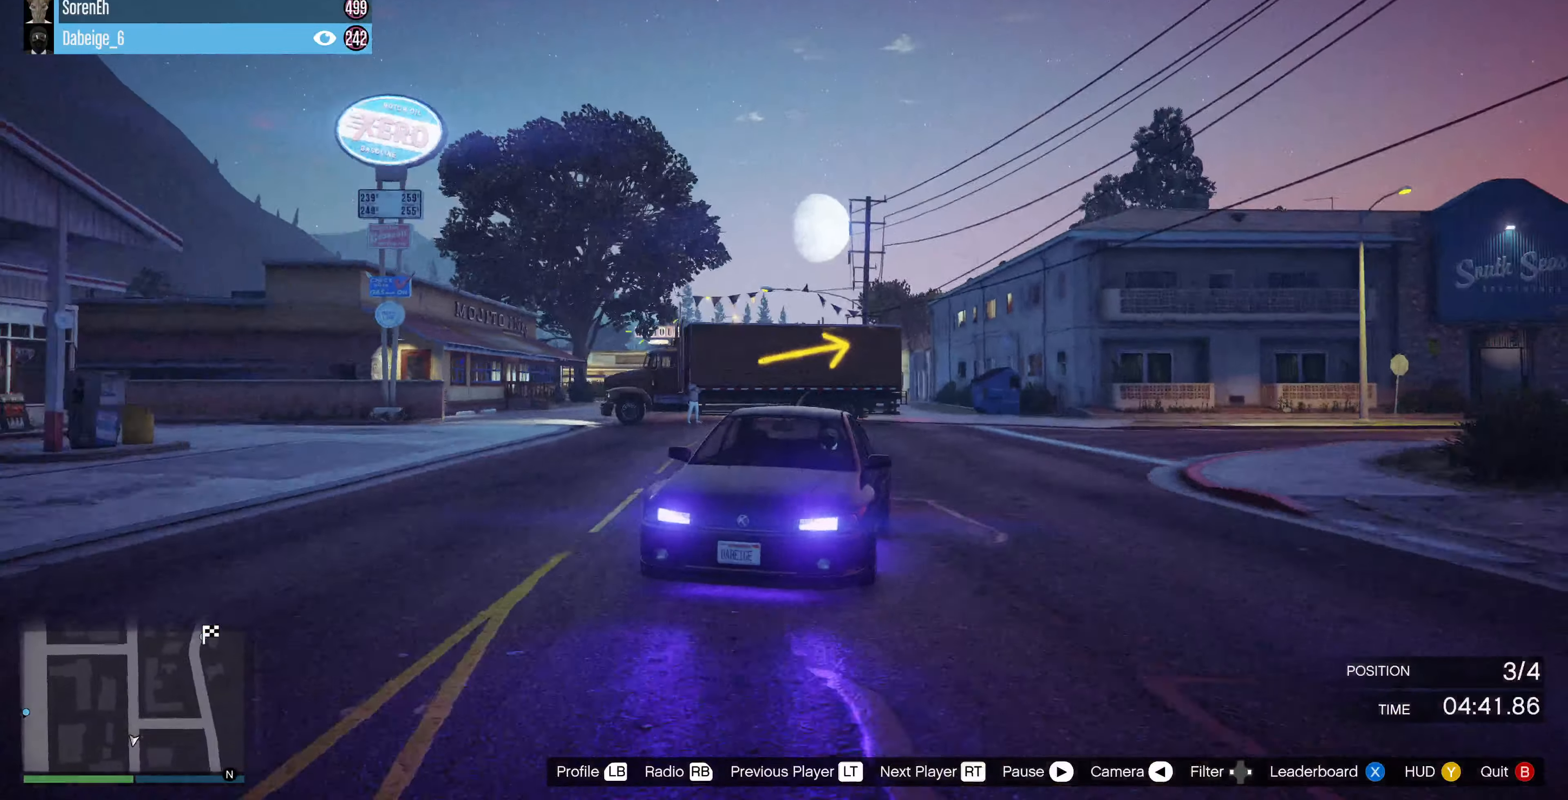
{"buttons": [], "left_stick": "center", "right_stick": "right", "events": []}